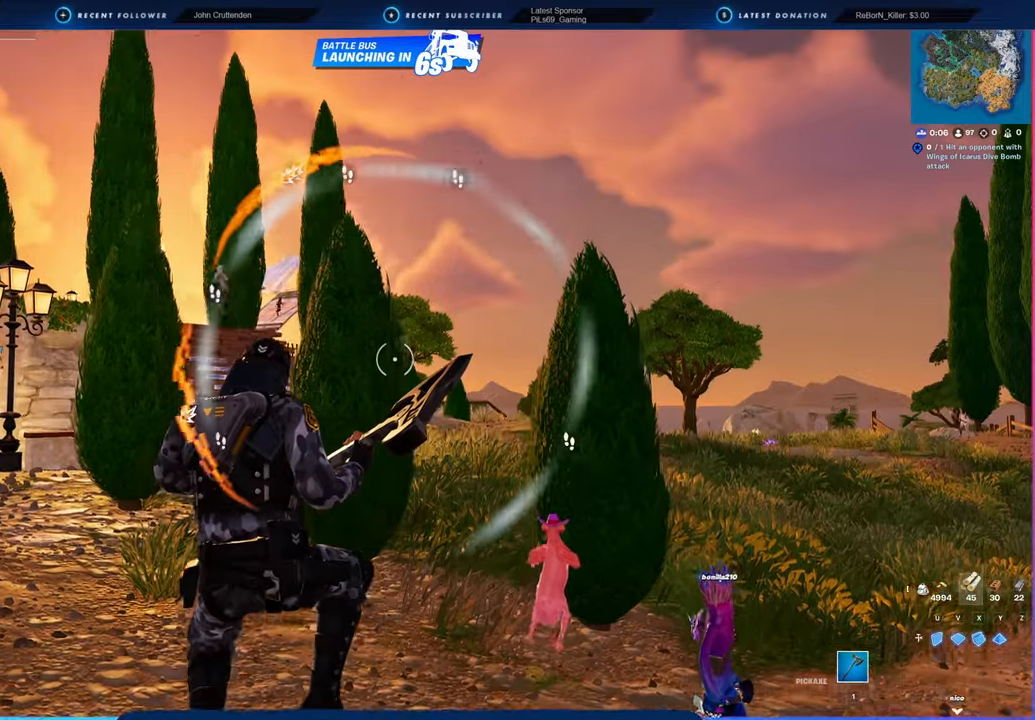
Gameplay with keyboard and mouse; each line is a JSON object with the keys and mouse buttons held at the frame after it. "events" lists presses ("down") and releases ("up") of "1", "2", "3", "4", "5", "6", "a", "alt", "c", "caps_lock", "ctrl", "d", "e", "f", "g", "n", "p", "q", "r", "s", "shift", "space", "t", "tab", "u", "v", "w", "x", "y", "z", "mouse_left", "mouse_wheel" and "mouse_right" between this image and that frame as [ms after this image, input, new state], when the widget could be followed in between. "mouse_left", "mouse_wheel", "mouse_right" = the "left", "wheel", "right" buttons of the "mouse" list. No other keys are recorded. "wheel" means that the mouse wheel is clicked or scrolled. "mouse_move" is the direction in which the mouse moves at that frame (one of eight, or "still"), when it could be read.
{"keys": [], "mouse": [], "mouse_move": "still", "events": []}
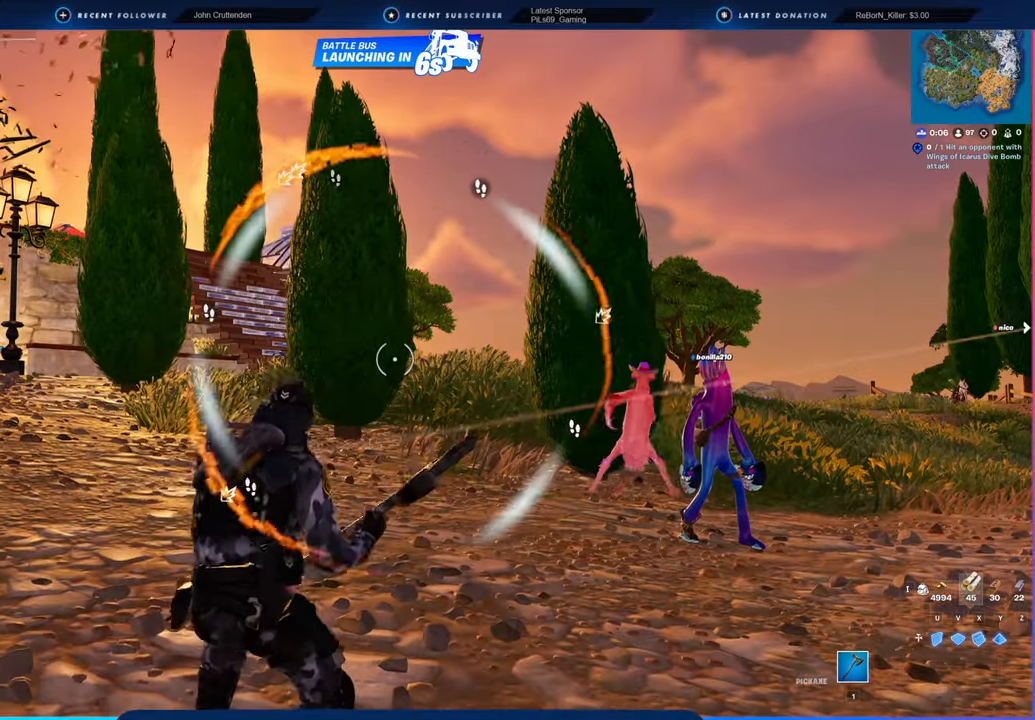
{"keys": [], "mouse": [], "mouse_move": "still", "events": [[350, "space", "down"], [384, "space", "up"]]}
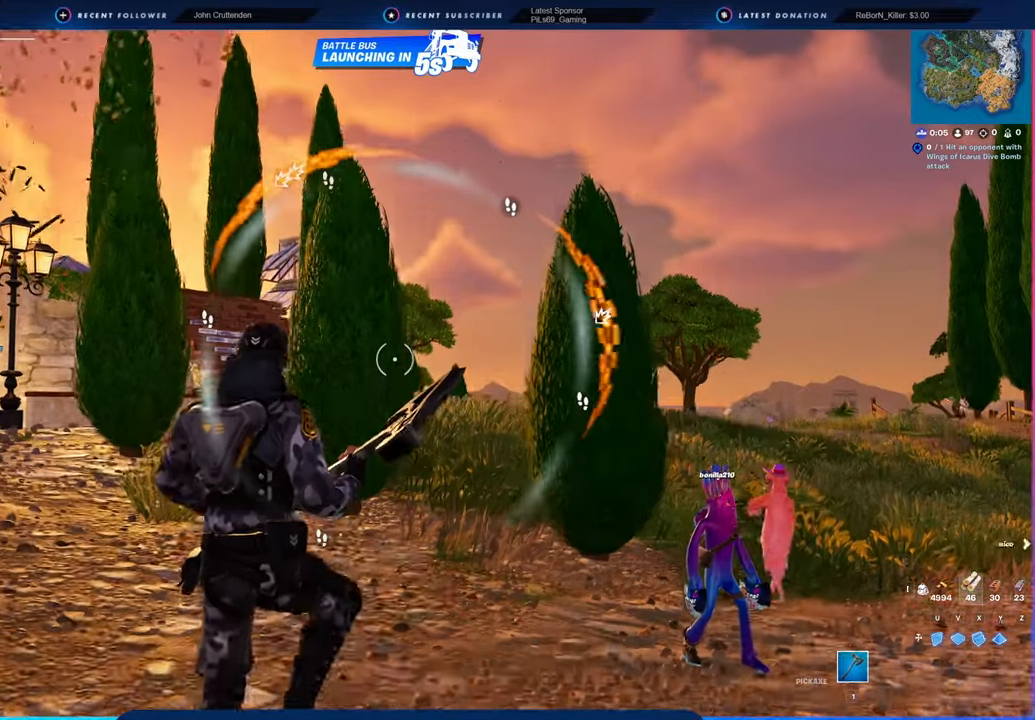
{"keys": [], "mouse": [], "mouse_move": "still", "events": []}
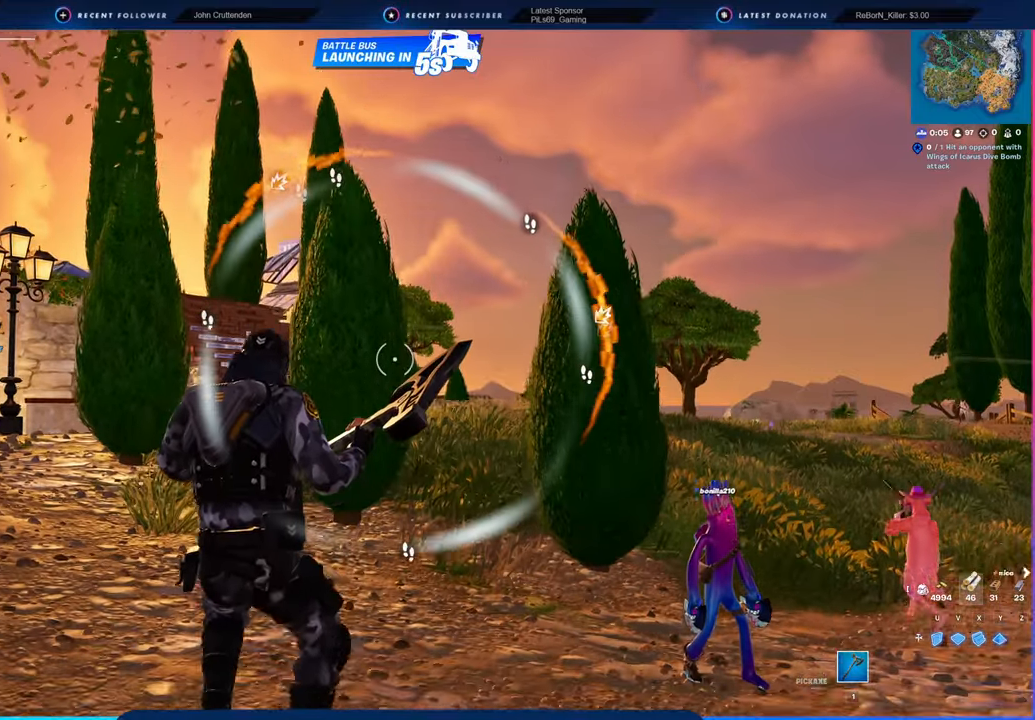
{"keys": [], "mouse": [], "mouse_move": "still", "events": []}
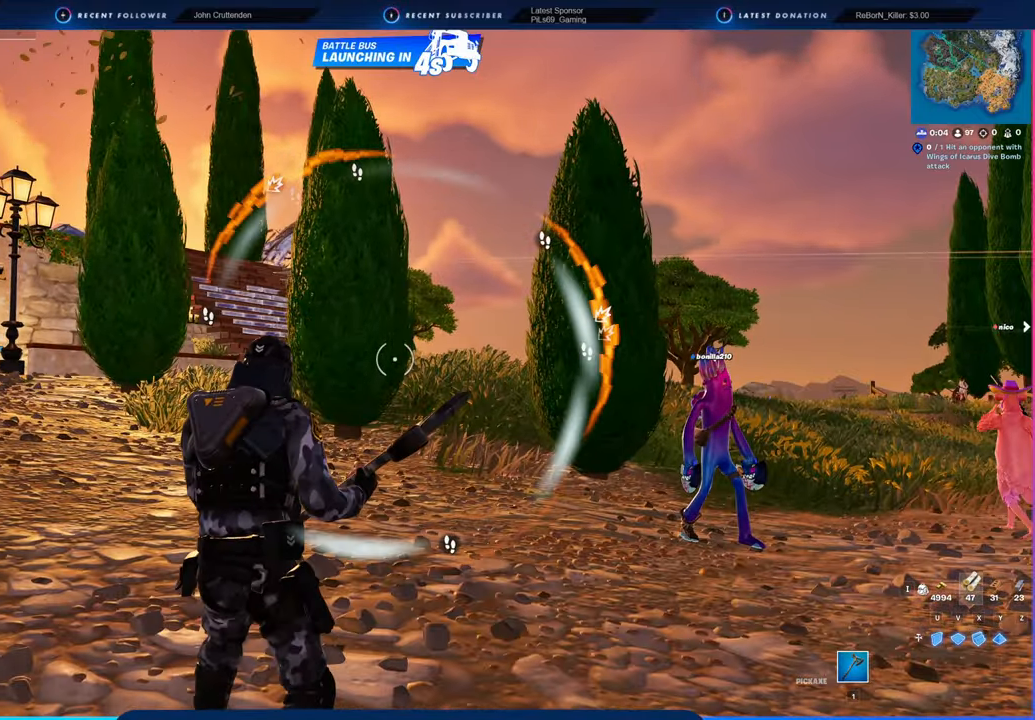
{"keys": [], "mouse": [], "mouse_move": "still", "events": [[150, "space", "down"], [250, "space", "up"]]}
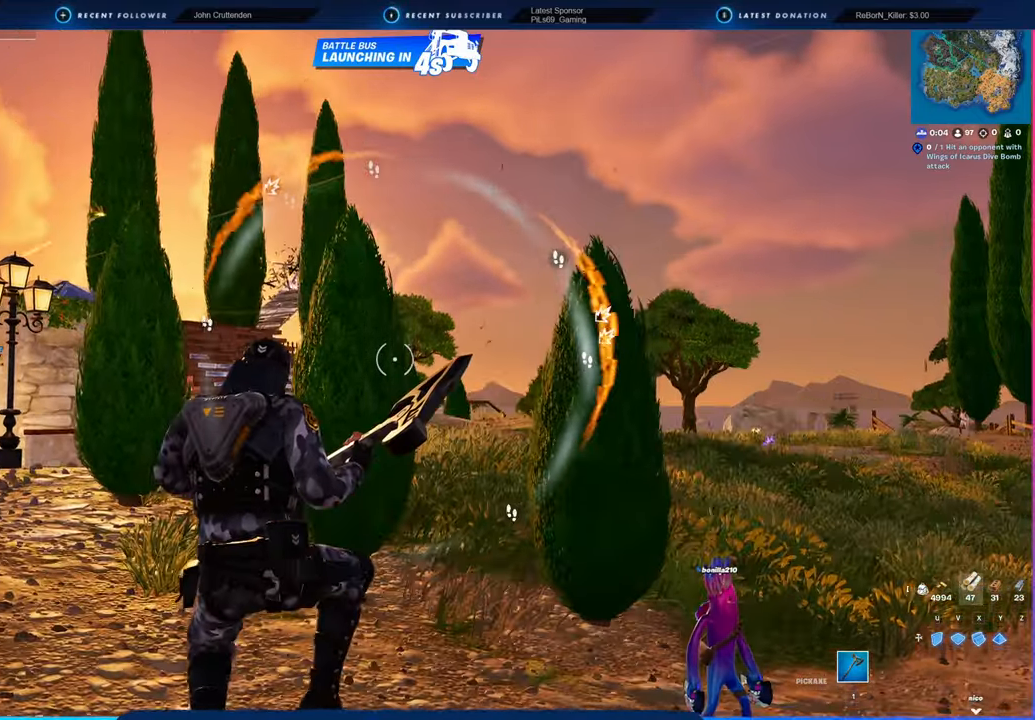
{"keys": [], "mouse": [], "mouse_move": "still", "events": []}
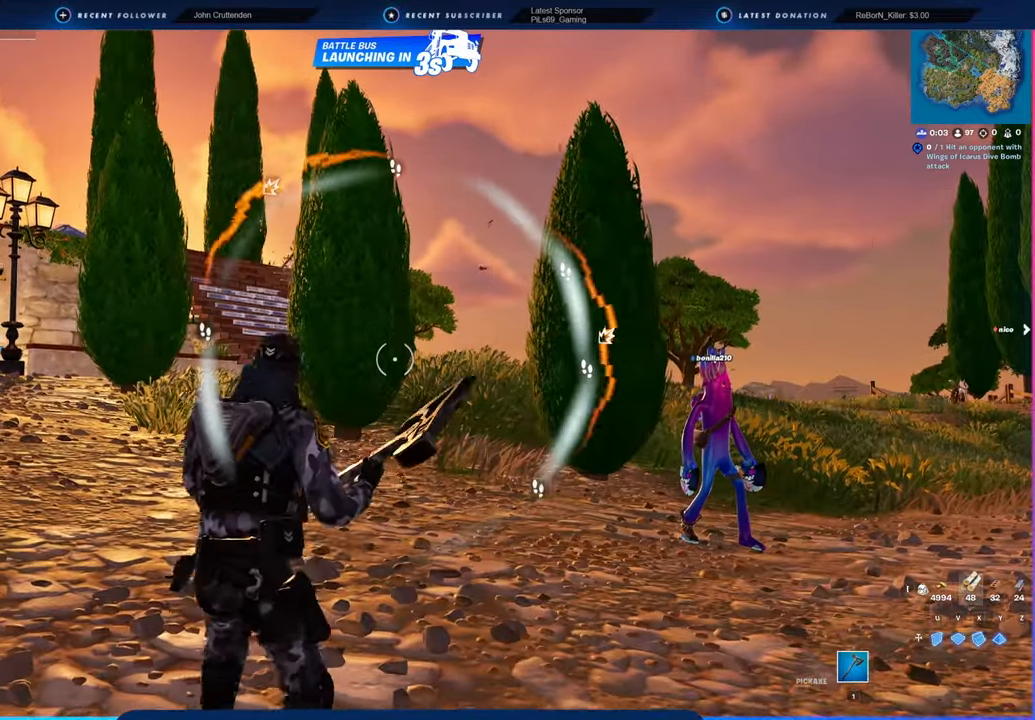
{"keys": [], "mouse": [], "mouse_move": "still", "events": []}
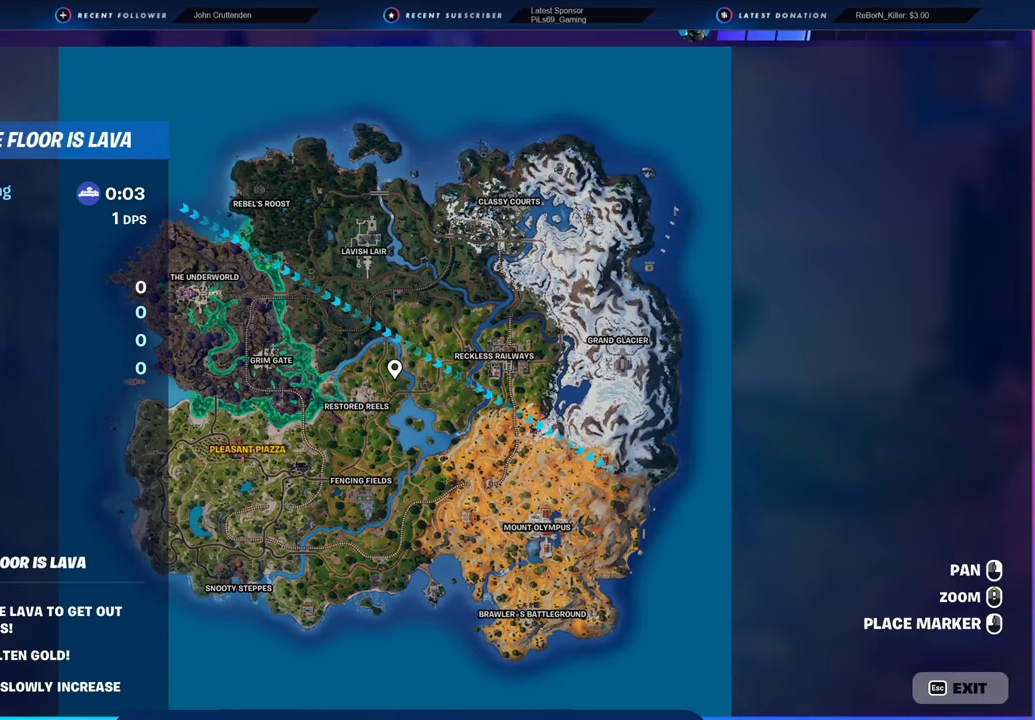
{"keys": [], "mouse": [], "mouse_move": "down-right", "events": []}
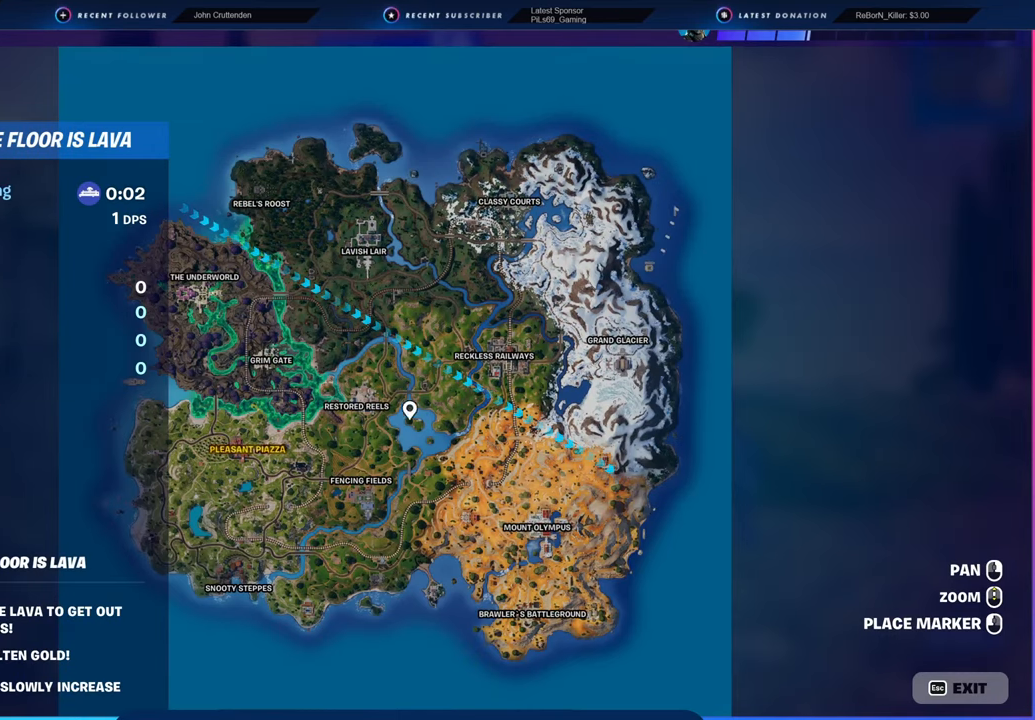
{"keys": [], "mouse": [], "mouse_move": "left", "events": []}
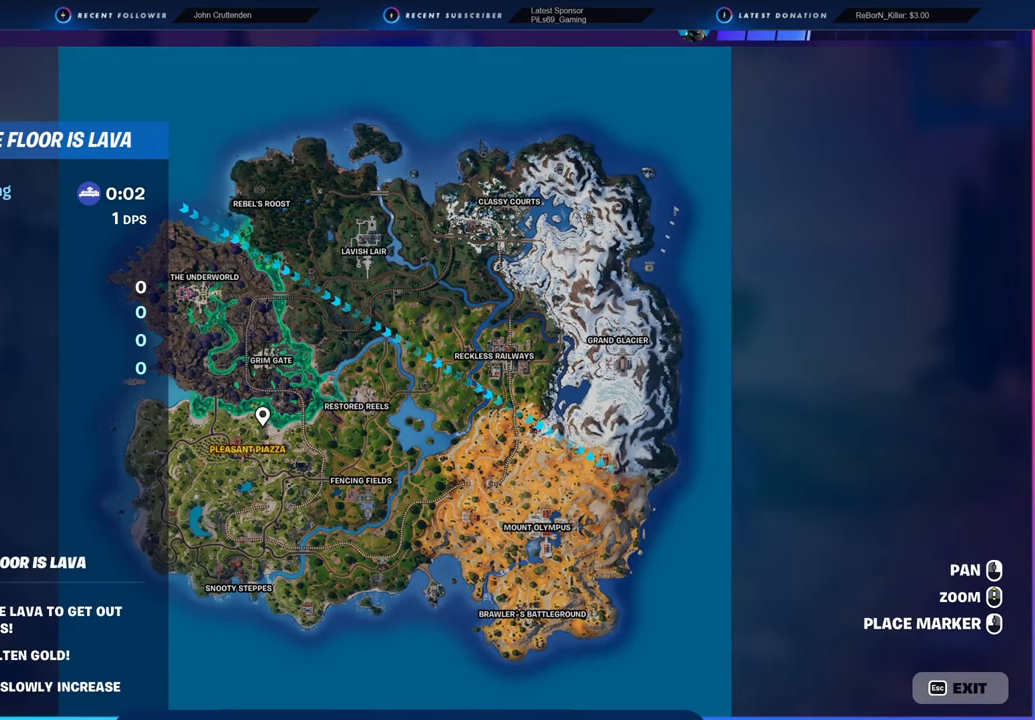
{"keys": [], "mouse": [], "mouse_move": "down-left", "events": []}
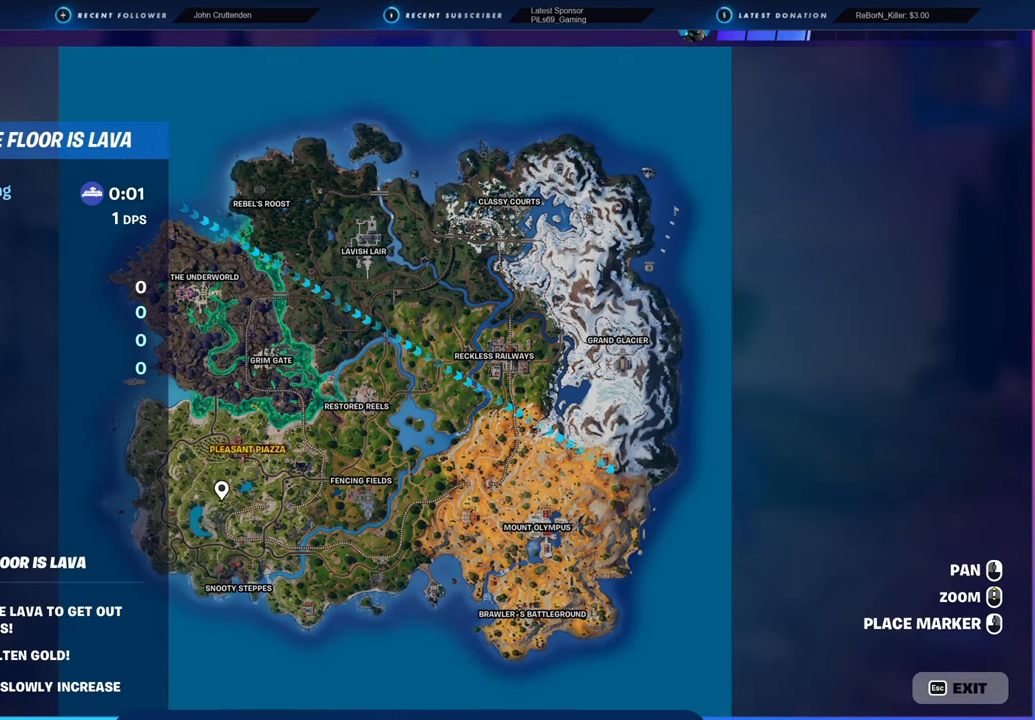
{"keys": [], "mouse": [], "mouse_move": "down-left", "events": []}
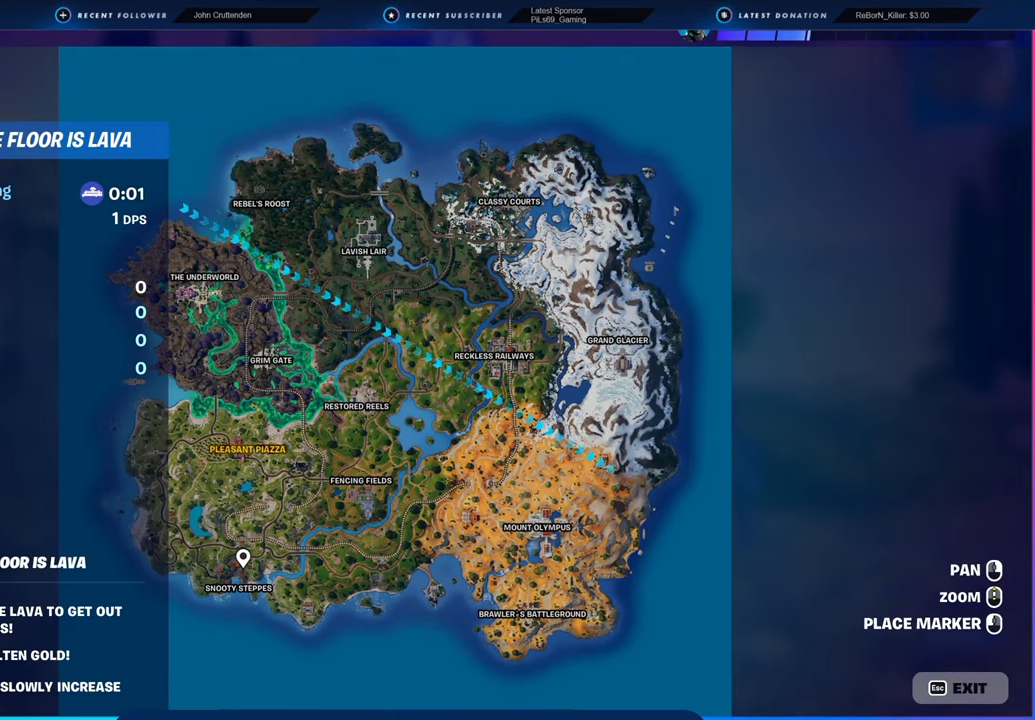
{"keys": [], "mouse": [], "mouse_move": "still", "events": [[367, "mouse_left", "down"], [417, "mouse_left", "up"]]}
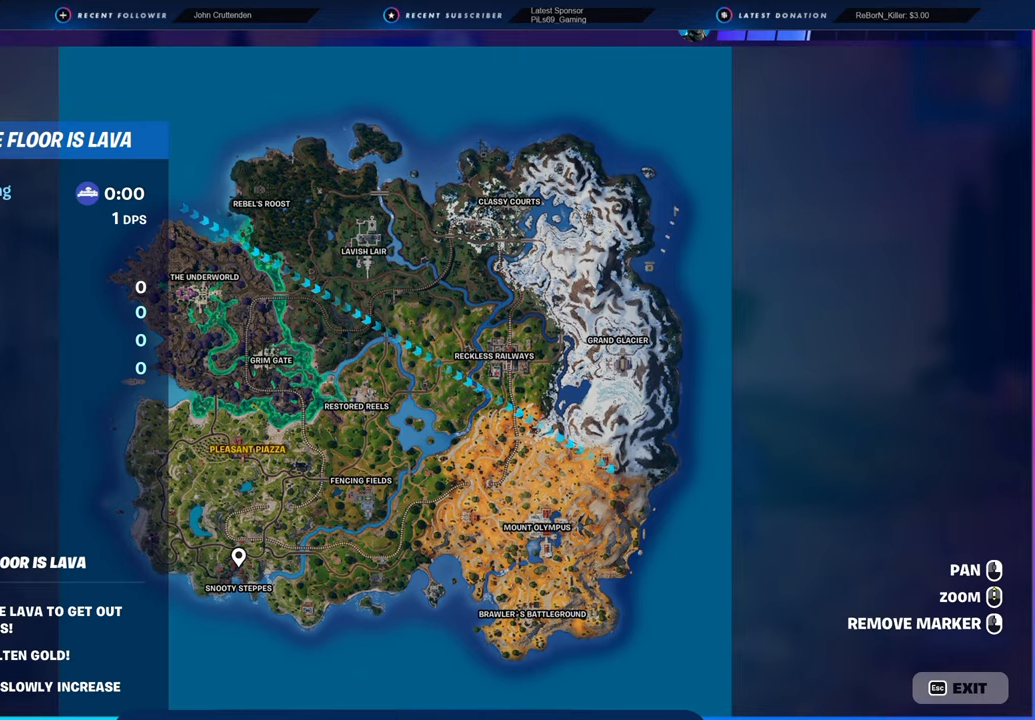
{"keys": [], "mouse": [], "mouse_move": "still", "events": []}
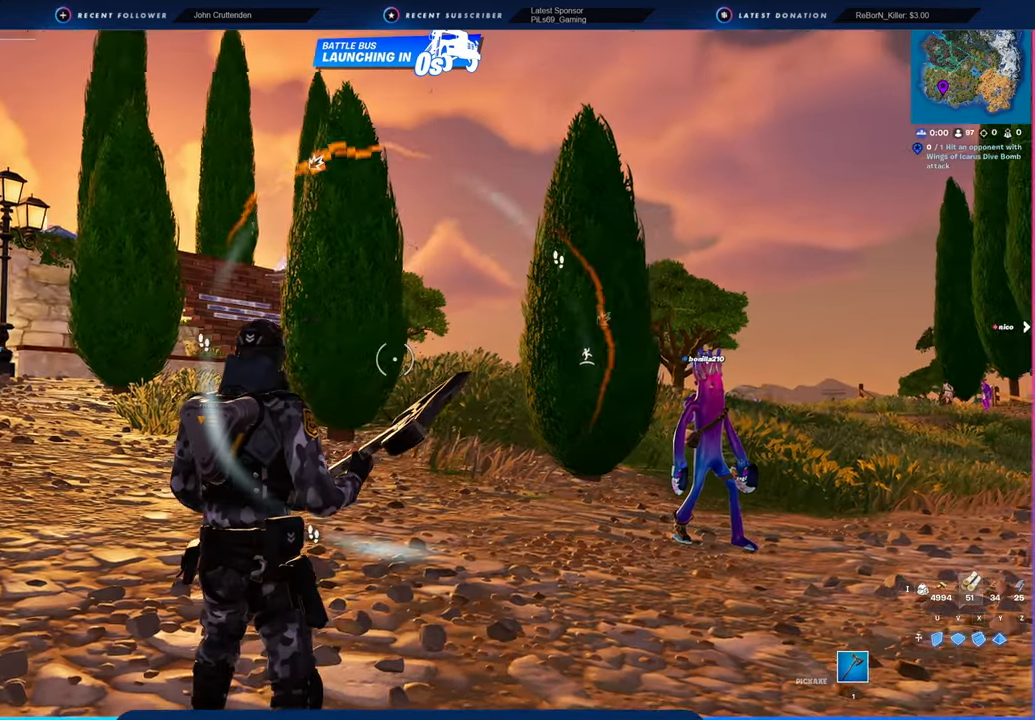
{"keys": [], "mouse": [], "mouse_move": "still", "events": []}
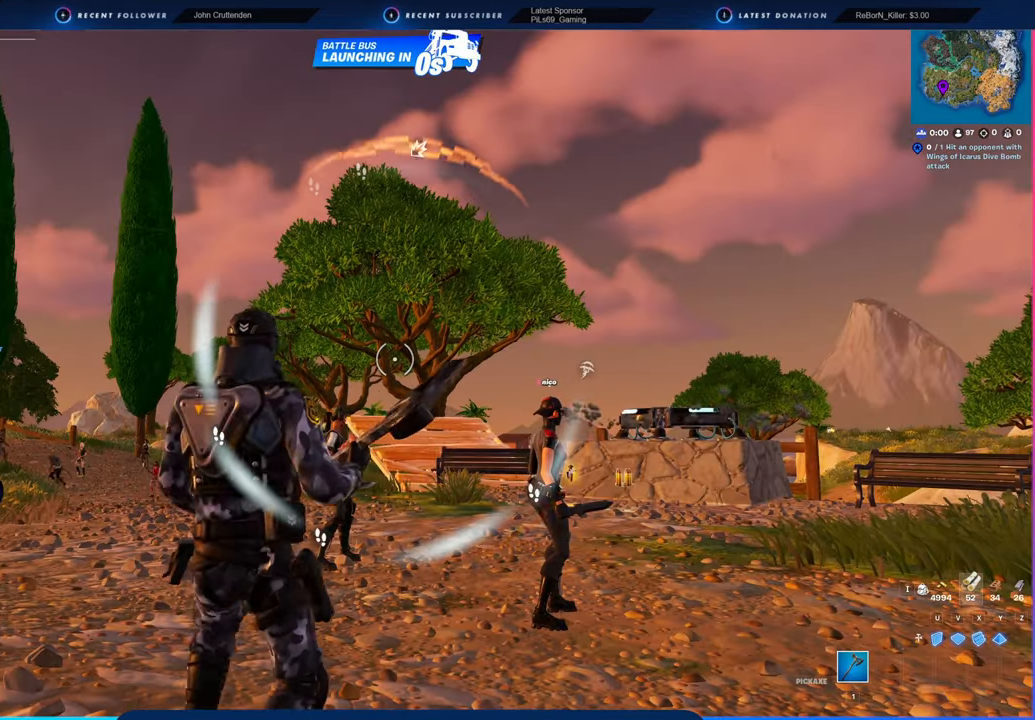
{"keys": [], "mouse": [], "mouse_move": "still", "events": []}
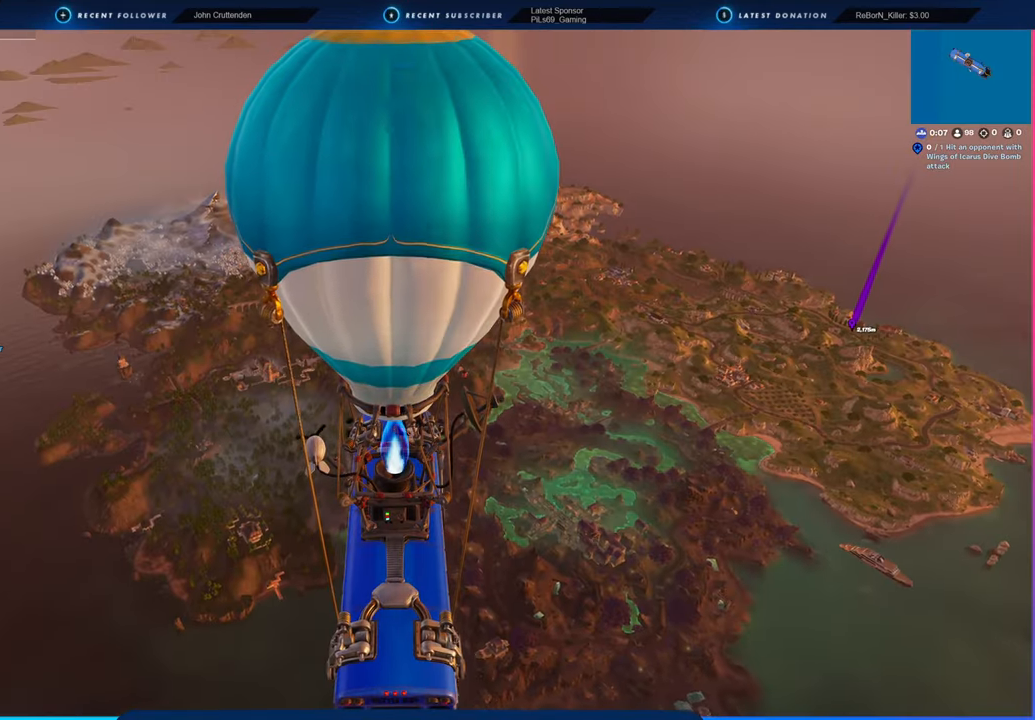
{"keys": [], "mouse": [], "mouse_move": "still", "events": [[334, "mouse_left", "down"], [434, "mouse_left", "up"]]}
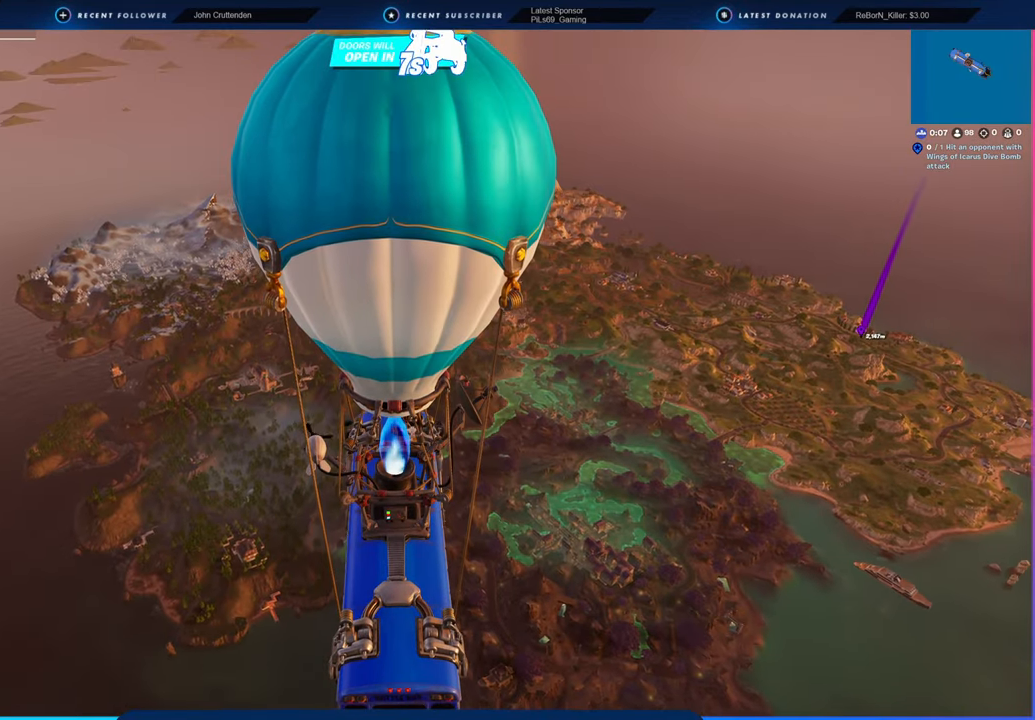
{"keys": [], "mouse": [], "mouse_move": "still", "events": []}
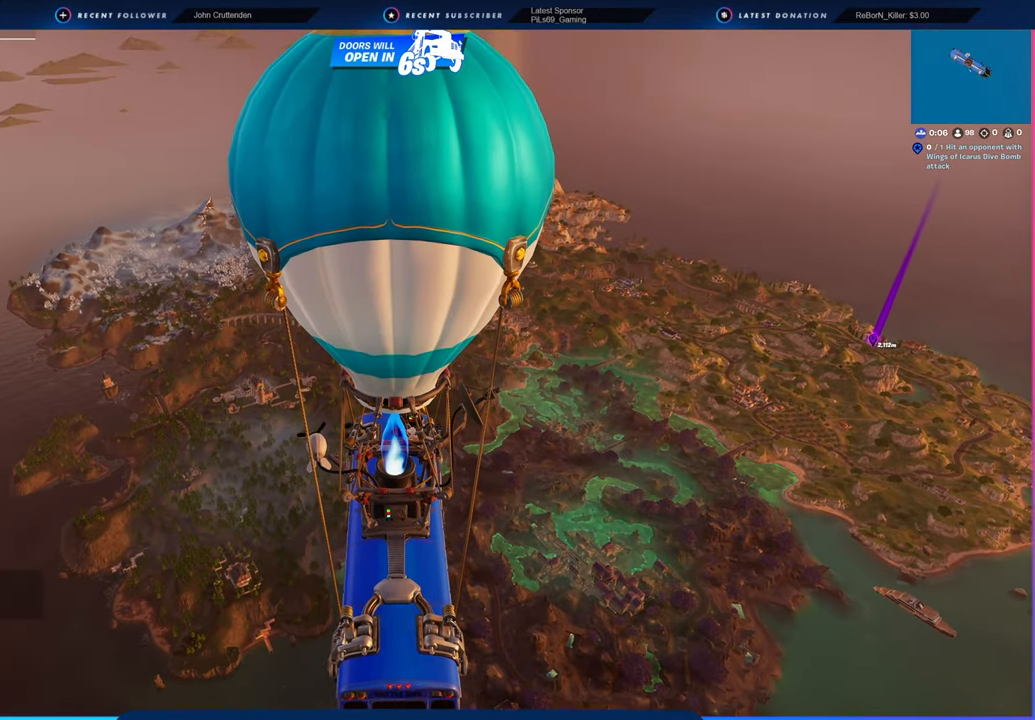
{"keys": [], "mouse": [], "mouse_move": "still", "events": []}
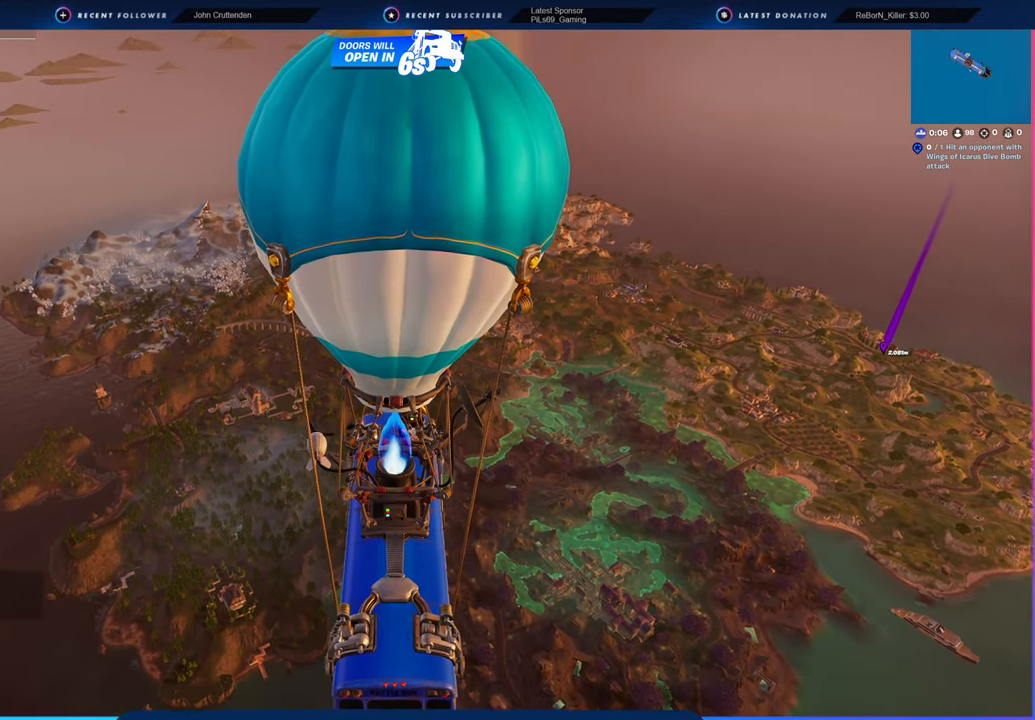
{"keys": [], "mouse": [], "mouse_move": "still", "events": []}
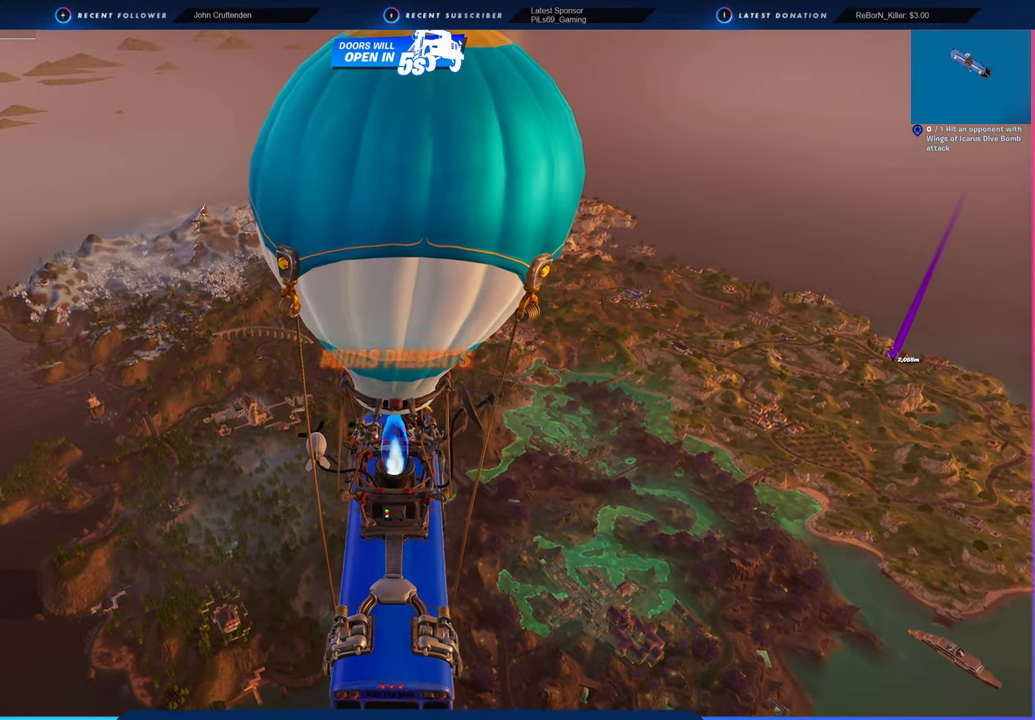
{"keys": [], "mouse": [], "mouse_move": "still", "events": []}
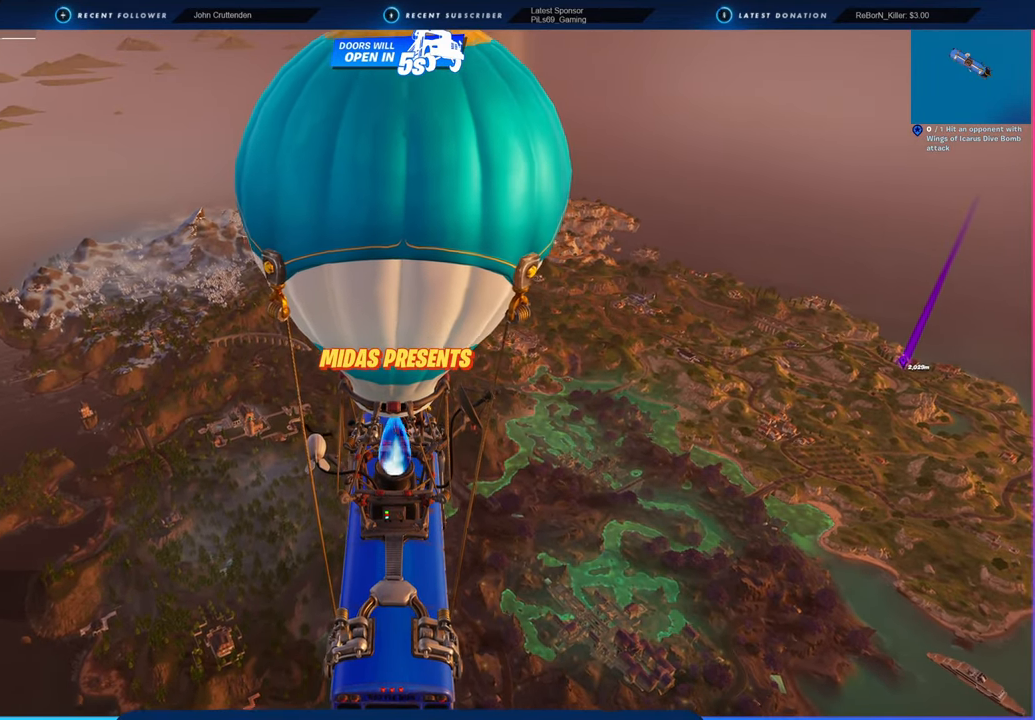
{"keys": [], "mouse": [], "mouse_move": "still", "events": []}
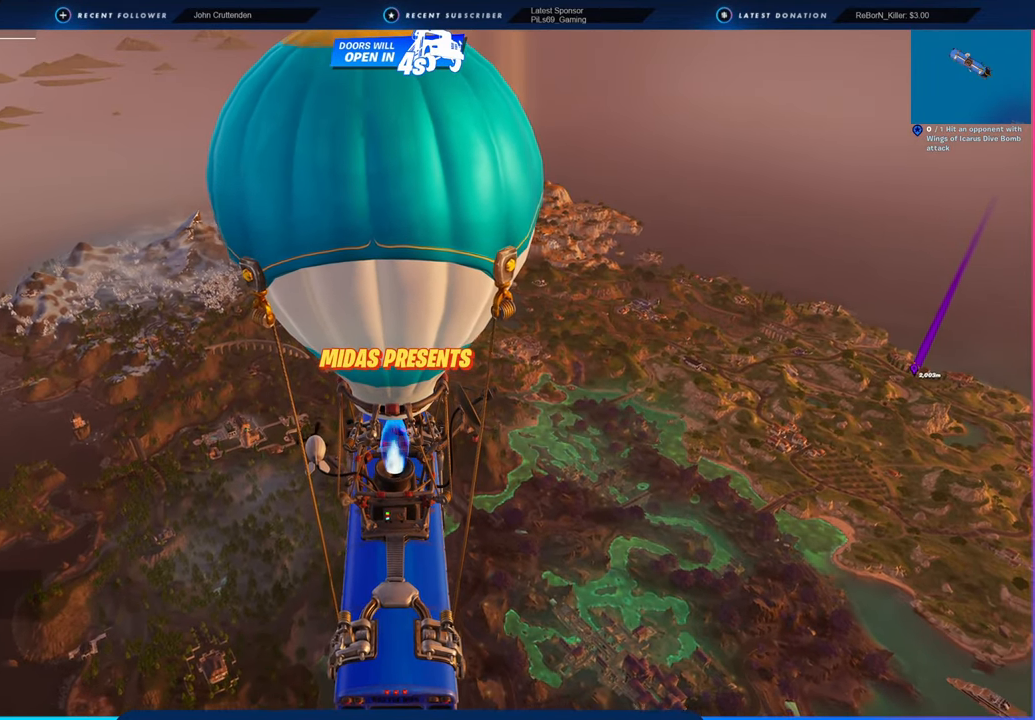
{"keys": [], "mouse": [], "mouse_move": "still", "events": []}
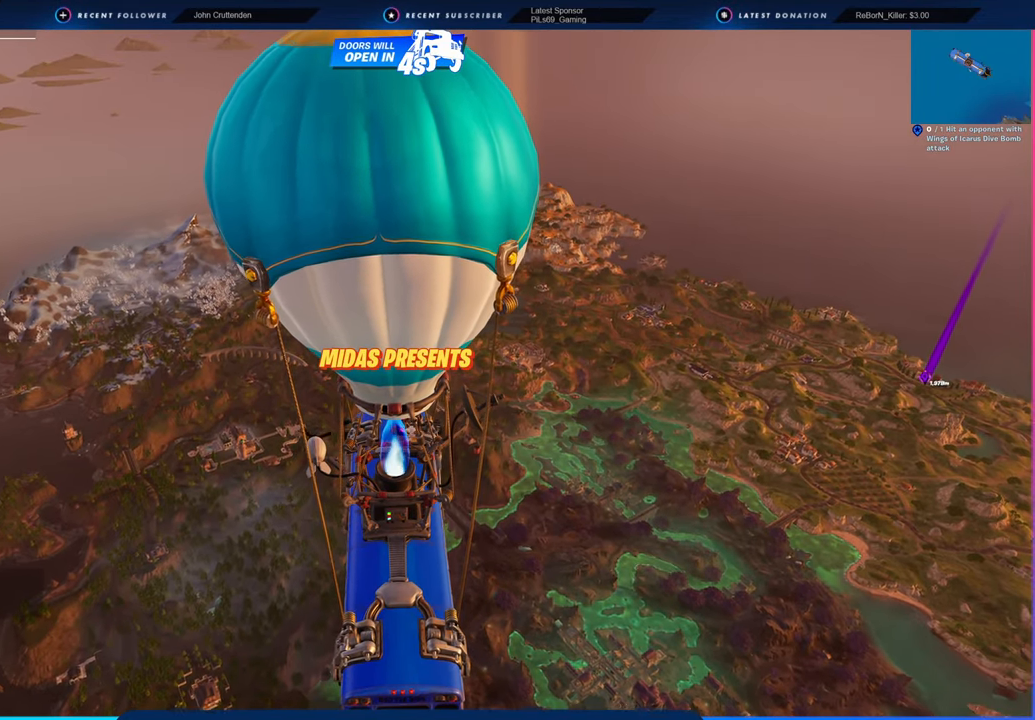
{"keys": [], "mouse": [], "mouse_move": "still", "events": []}
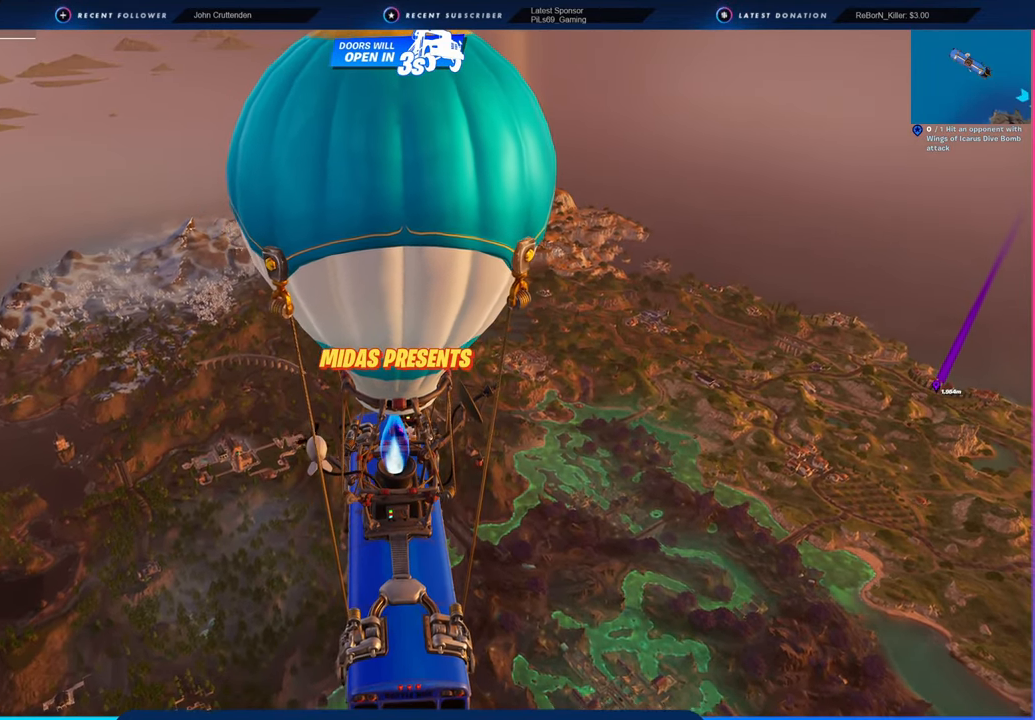
{"keys": [], "mouse": [], "mouse_move": "still", "events": []}
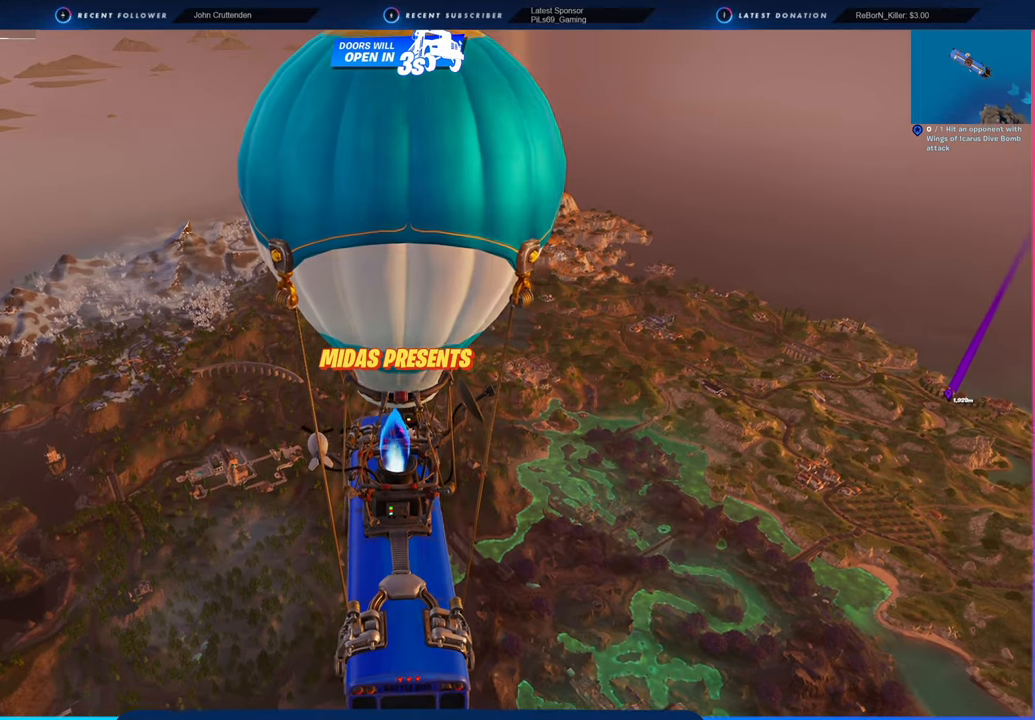
{"keys": [], "mouse": [], "mouse_move": "right", "events": []}
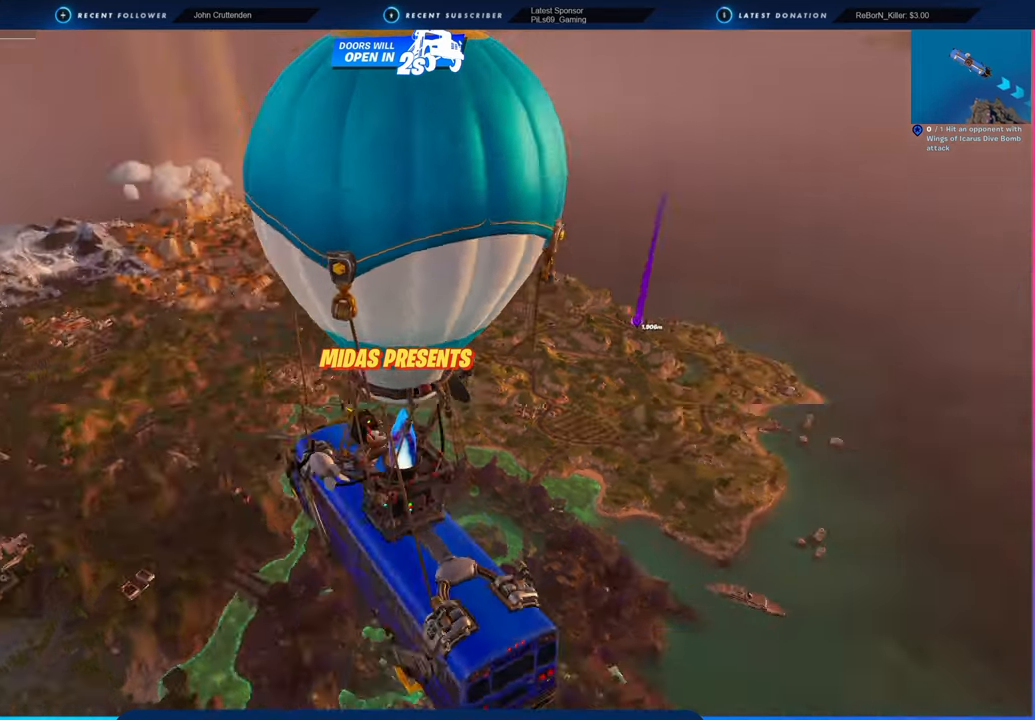
{"keys": [], "mouse": [], "mouse_move": "still", "events": []}